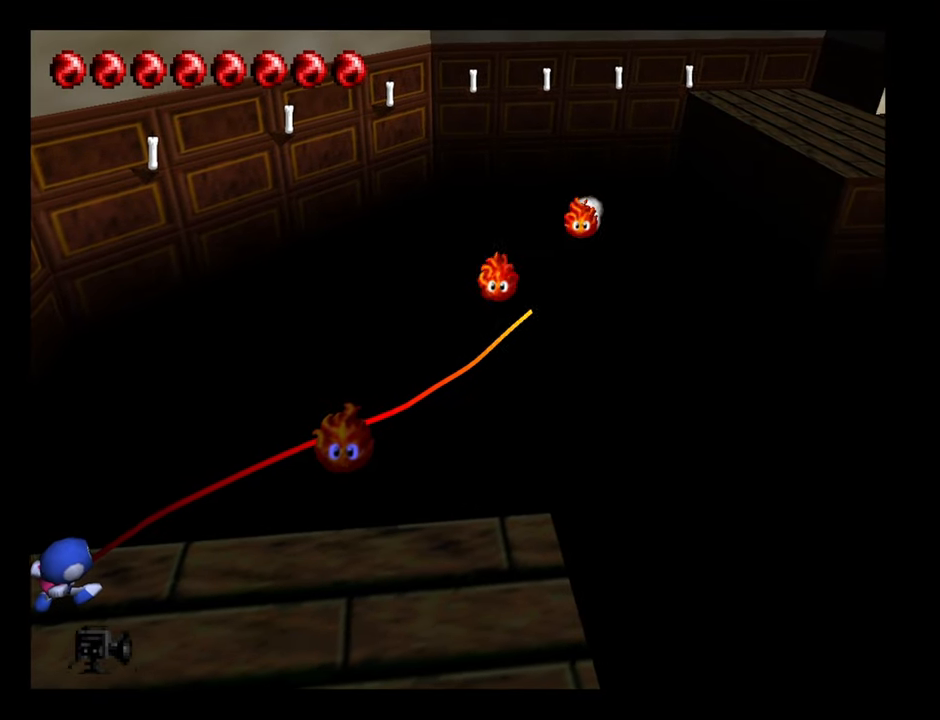
Gameplay with a controller (Nintendo layout); each line is a JSON object with the inputs held at the frame after it. "button_events" lists button changes between this image and that frame as [ms after this image, input, new state], when the widget could be followed in between (sticks are given only as held states). Not read: L3 R3.
{"buttons": ["B"], "left_stick": "up-left", "button_events": []}
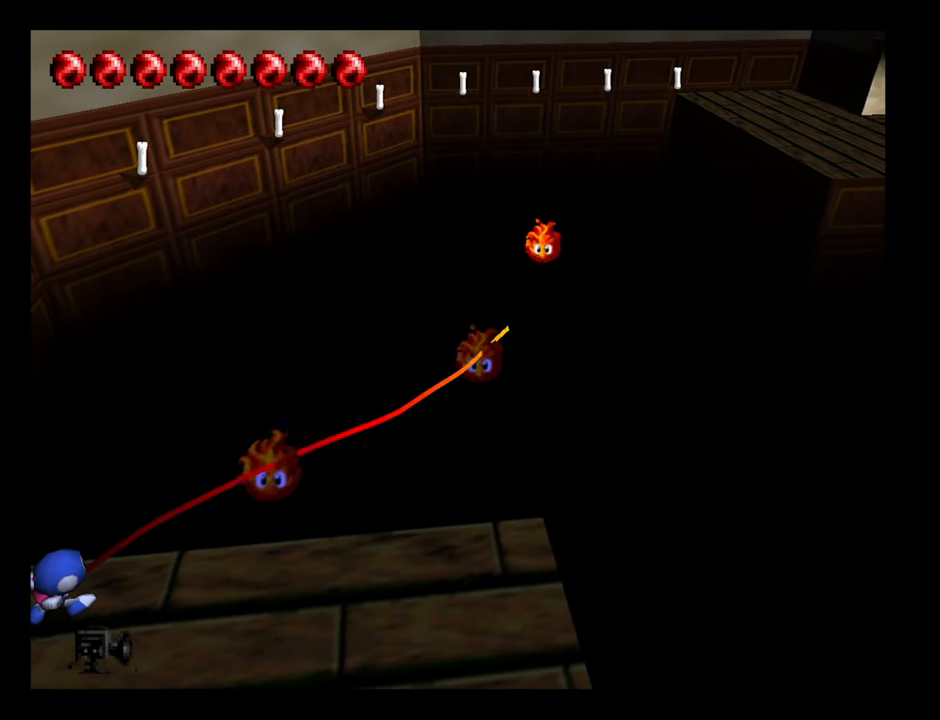
{"buttons": [], "left_stick": "left", "button_events": [[83, "B", "up"]]}
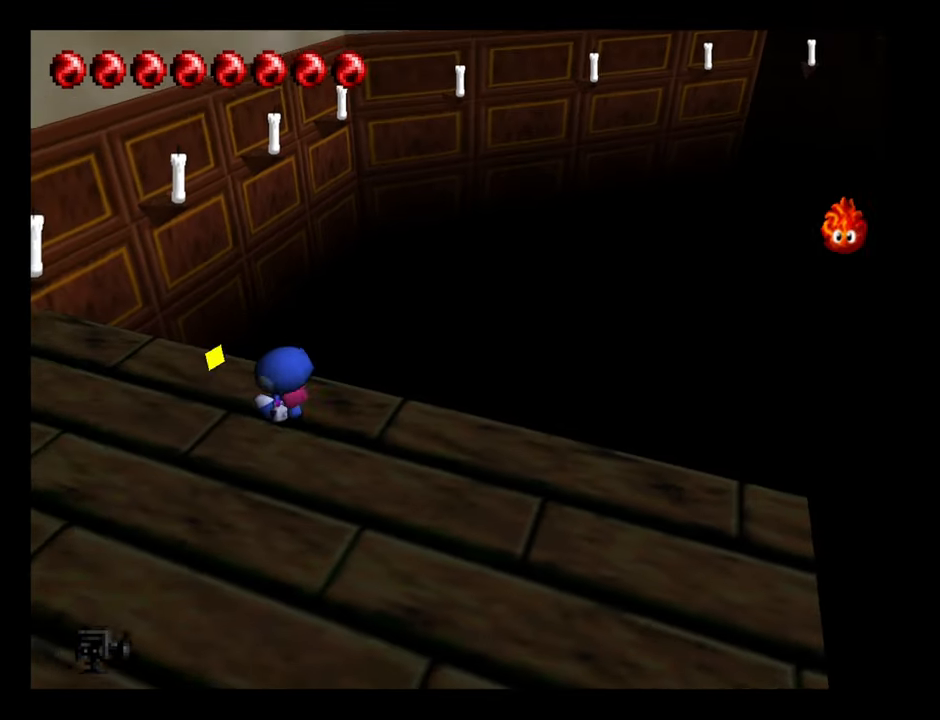
{"buttons": ["Z"], "left_stick": "center", "button_events": [[500, "Z", "down"]]}
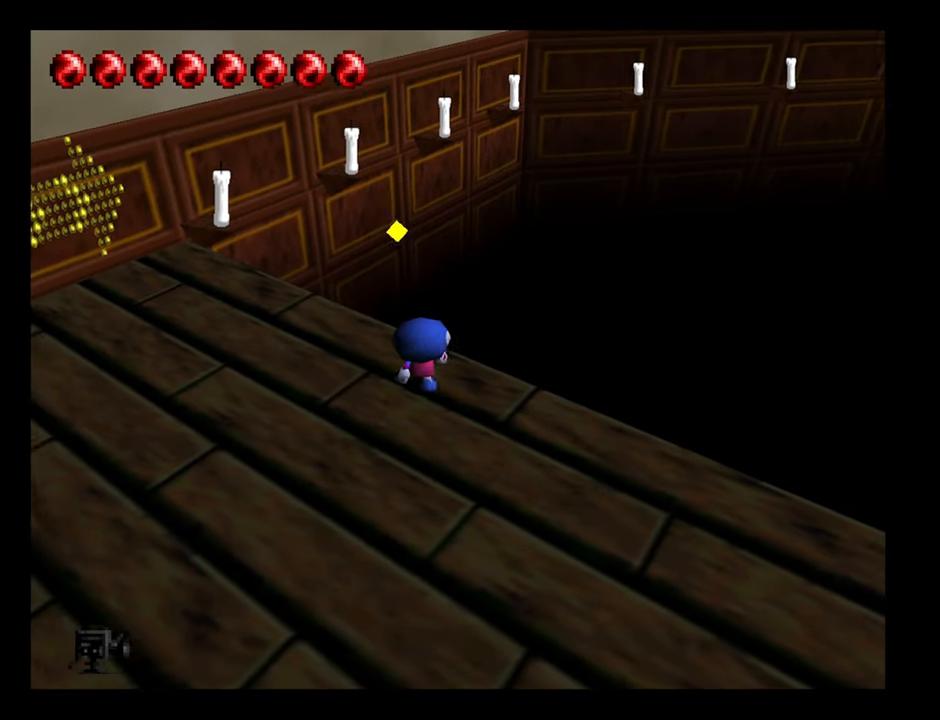
{"buttons": [], "left_stick": "up", "button_events": [[183, "Z", "up"]]}
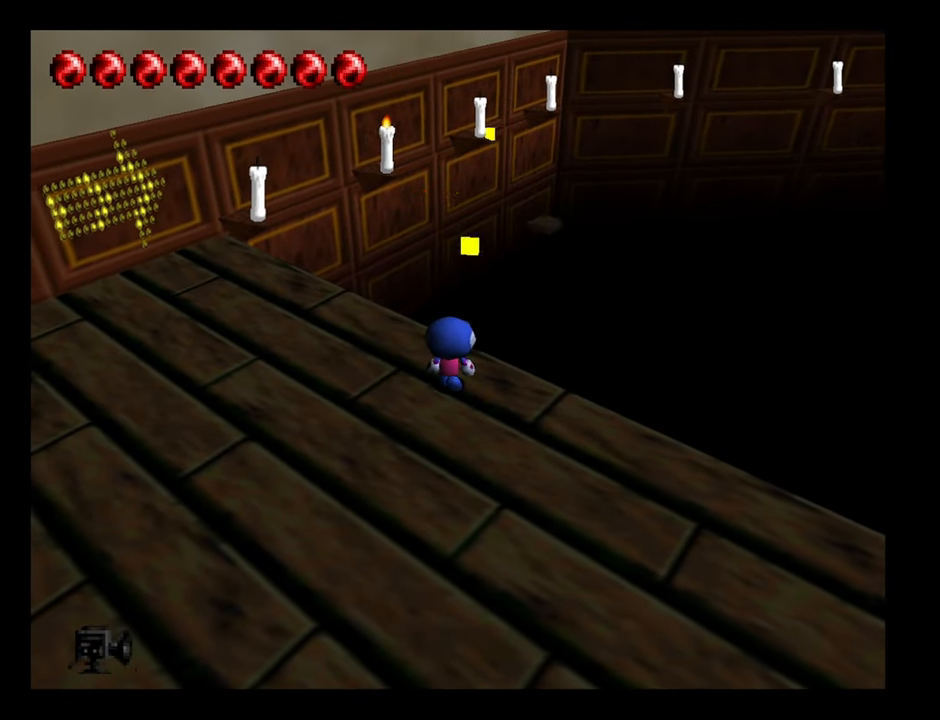
{"buttons": [], "left_stick": "center", "button_events": [[83, "Z", "down"], [233, "Z", "up"]]}
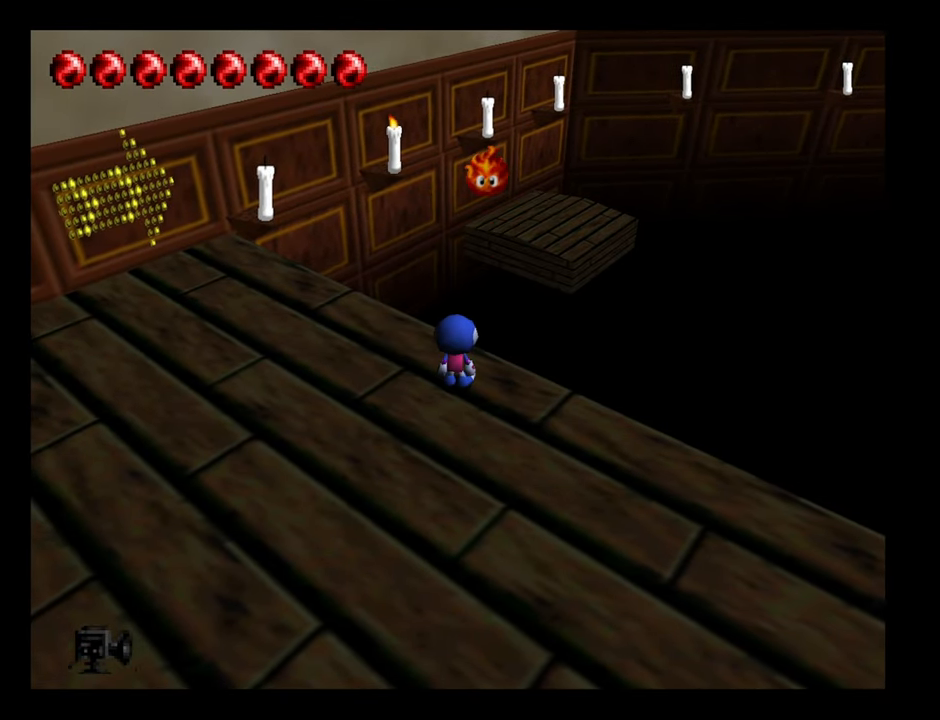
{"buttons": [], "left_stick": "down", "button_events": []}
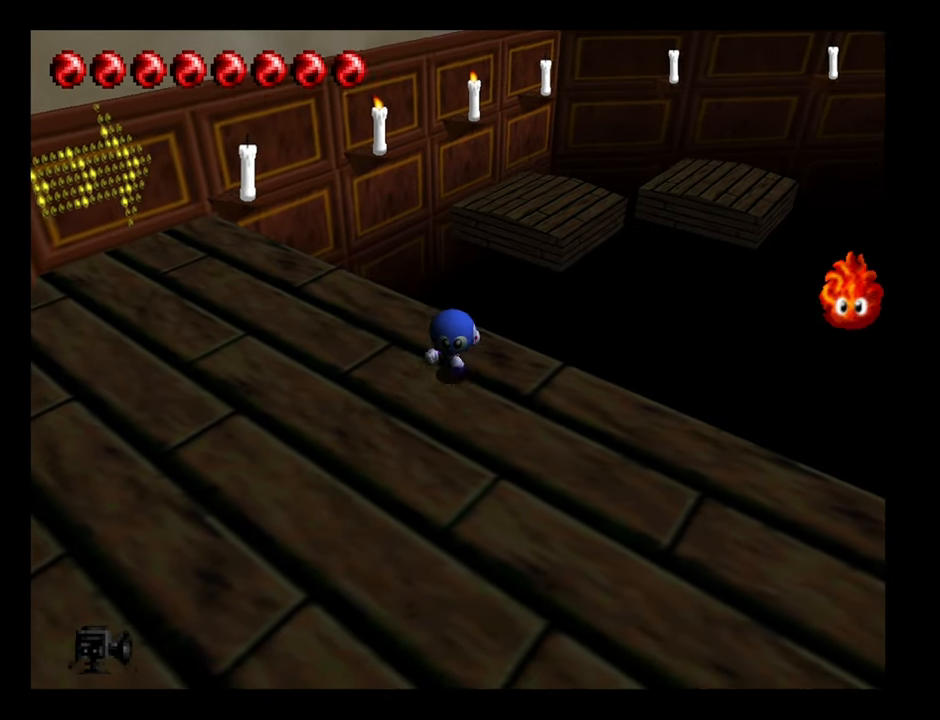
{"buttons": ["B"], "left_stick": "up-right", "button_events": [[267, "B", "down"]]}
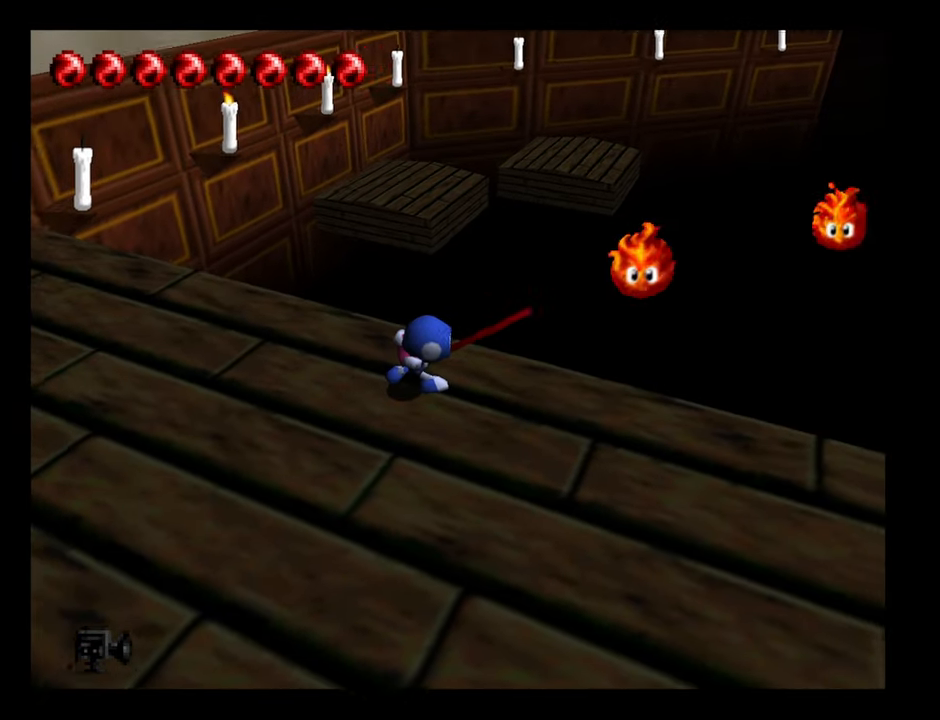
{"buttons": [], "left_stick": "left", "button_events": [[200, "B", "up"]]}
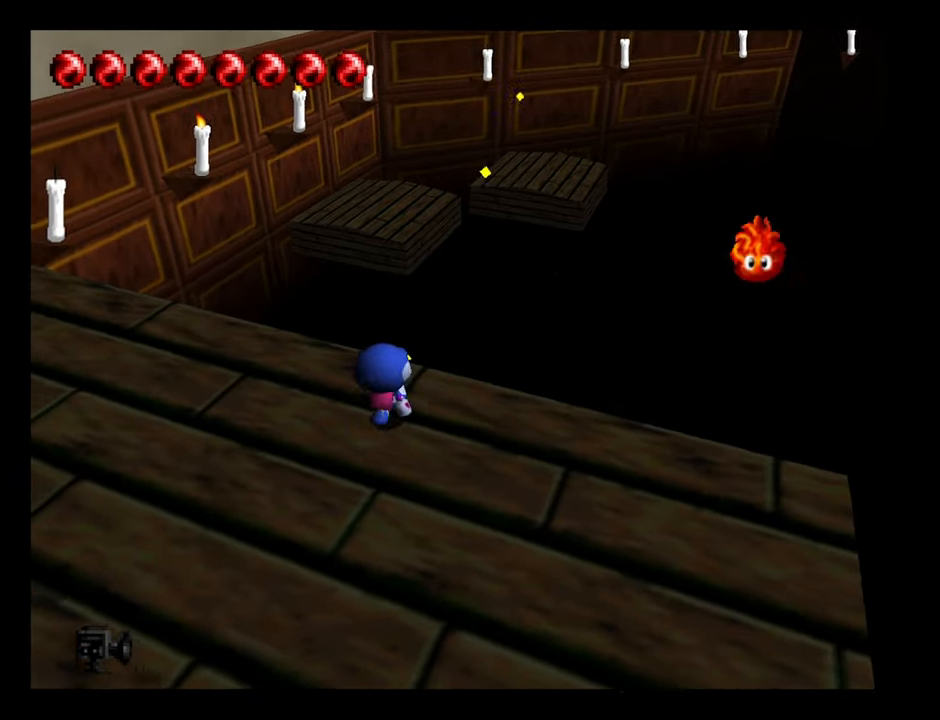
{"buttons": [], "left_stick": "up-left", "button_events": [[300, "Z", "down"], [500, "Z", "up"]]}
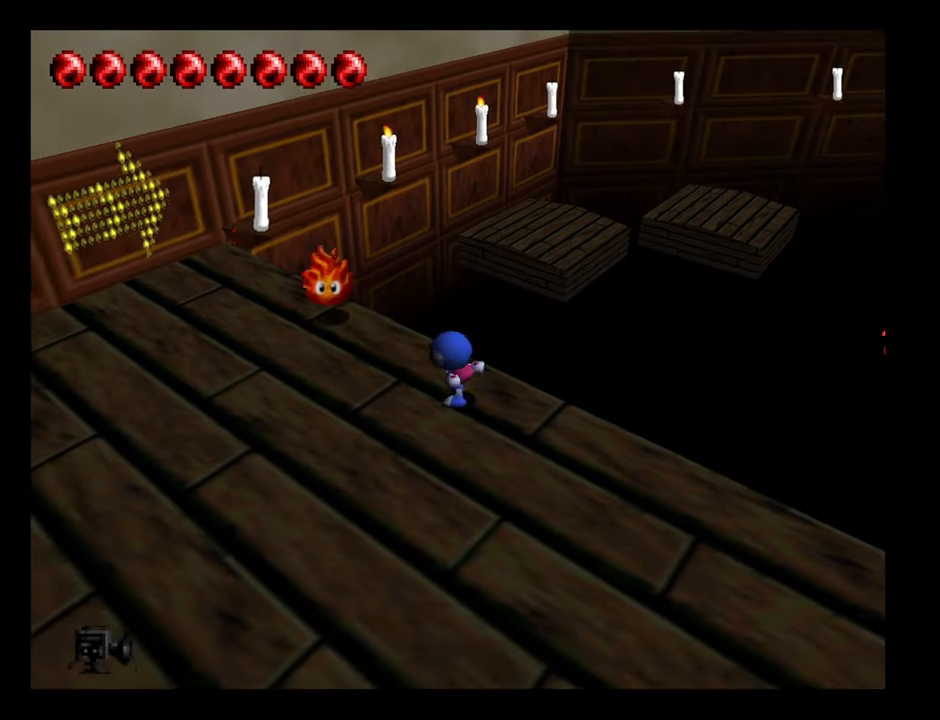
{"buttons": ["B"], "left_stick": "right", "button_events": [[400, "B", "down"]]}
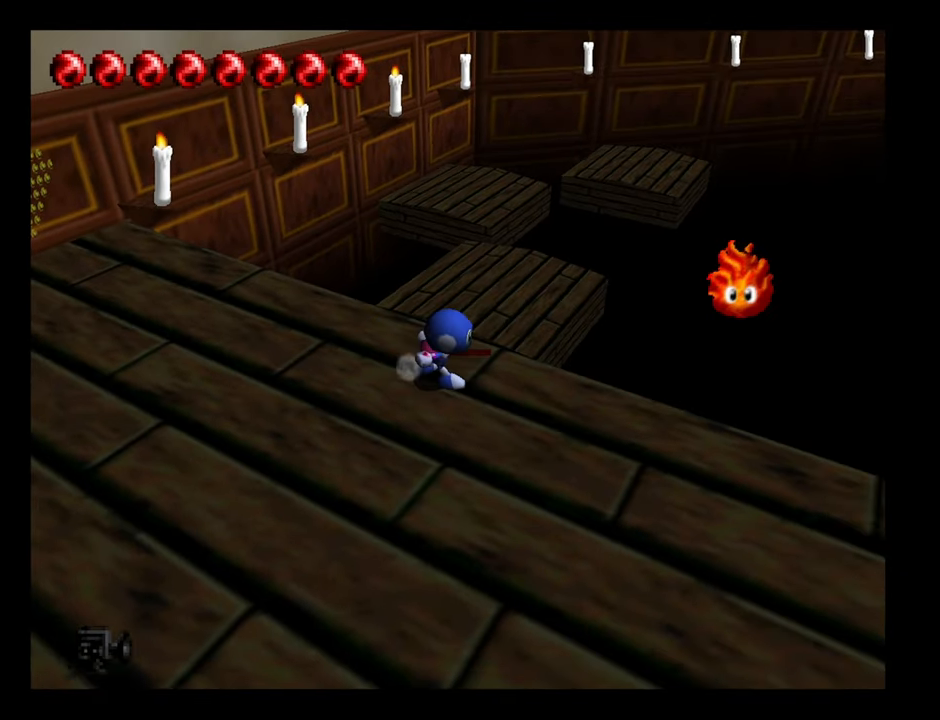
{"buttons": [], "left_stick": "up", "button_events": [[450, "B", "up"]]}
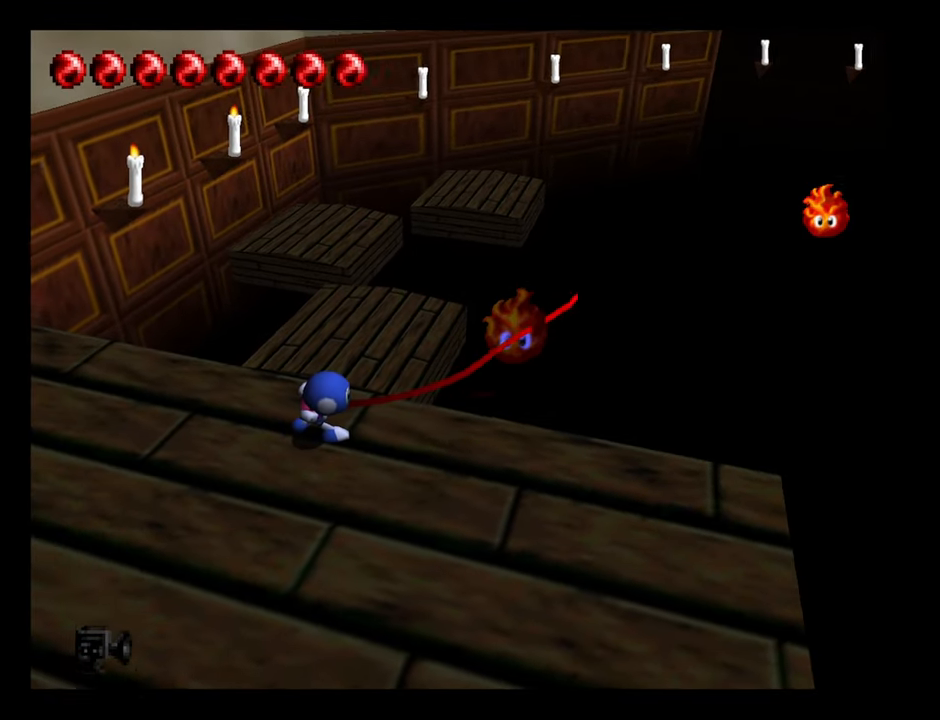
{"buttons": [], "left_stick": "up", "button_events": []}
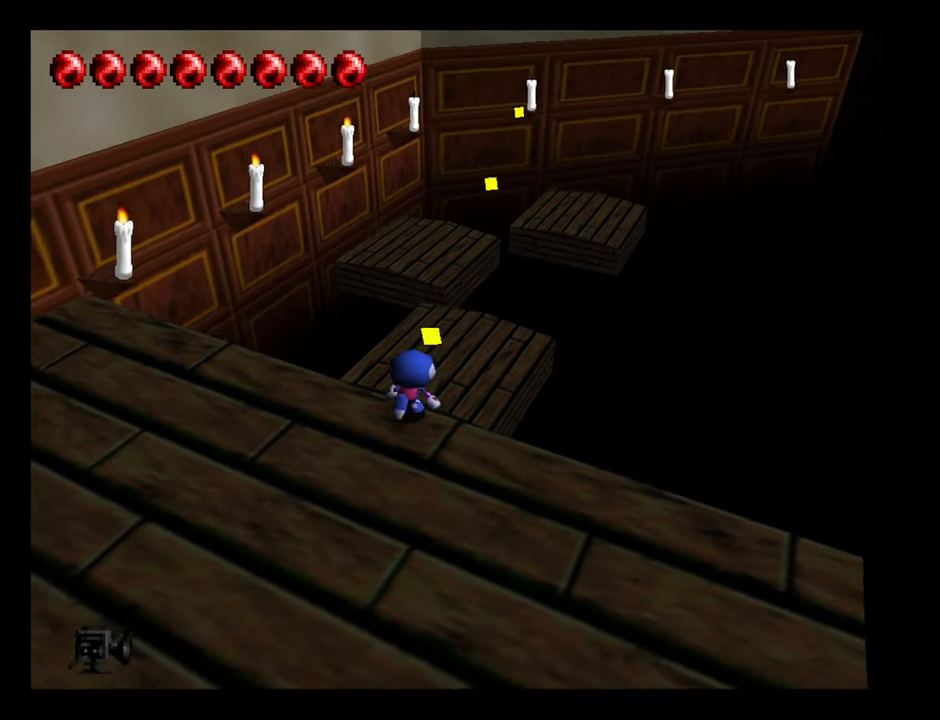
{"buttons": ["A"], "left_stick": "up", "button_events": [[400, "A", "down"]]}
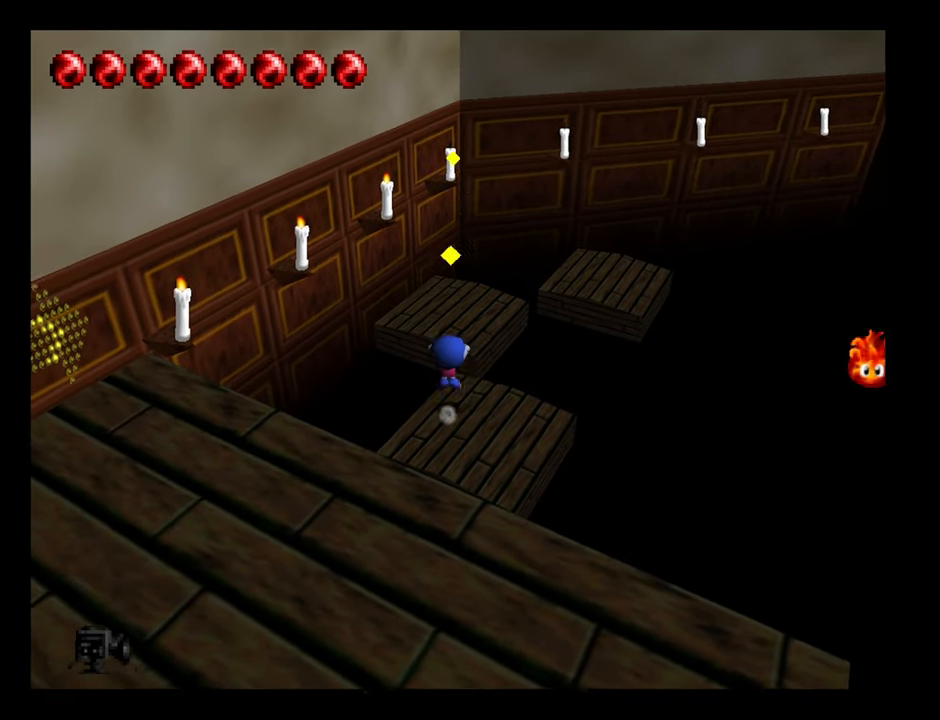
{"buttons": [], "left_stick": "up", "button_events": [[217, "A", "up"]]}
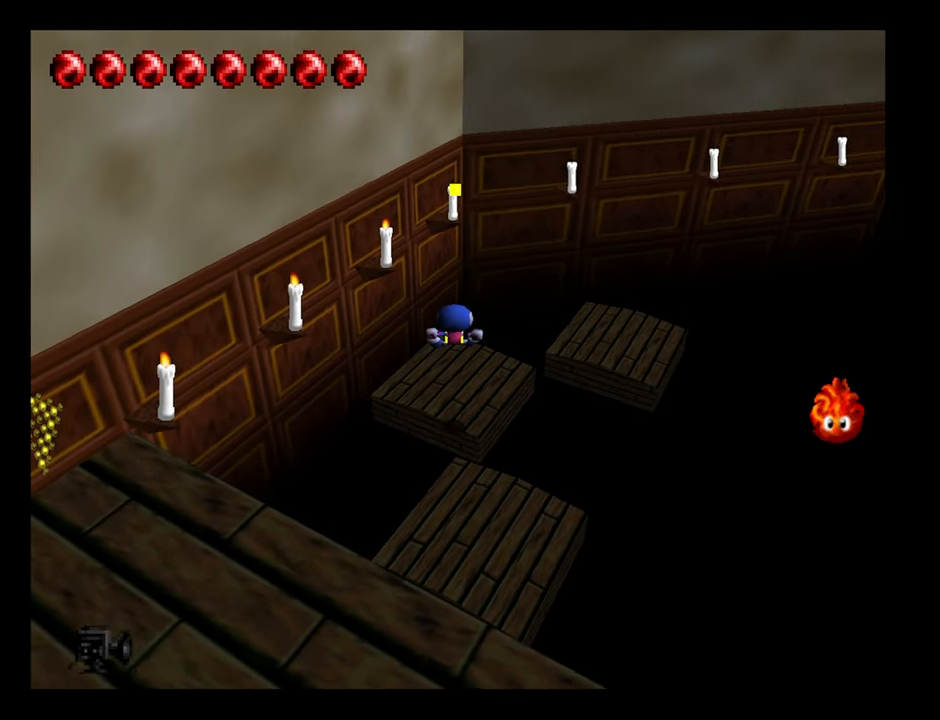
{"buttons": [], "left_stick": "up-right", "button_events": [[150, "Z", "down"], [317, "Z", "up"]]}
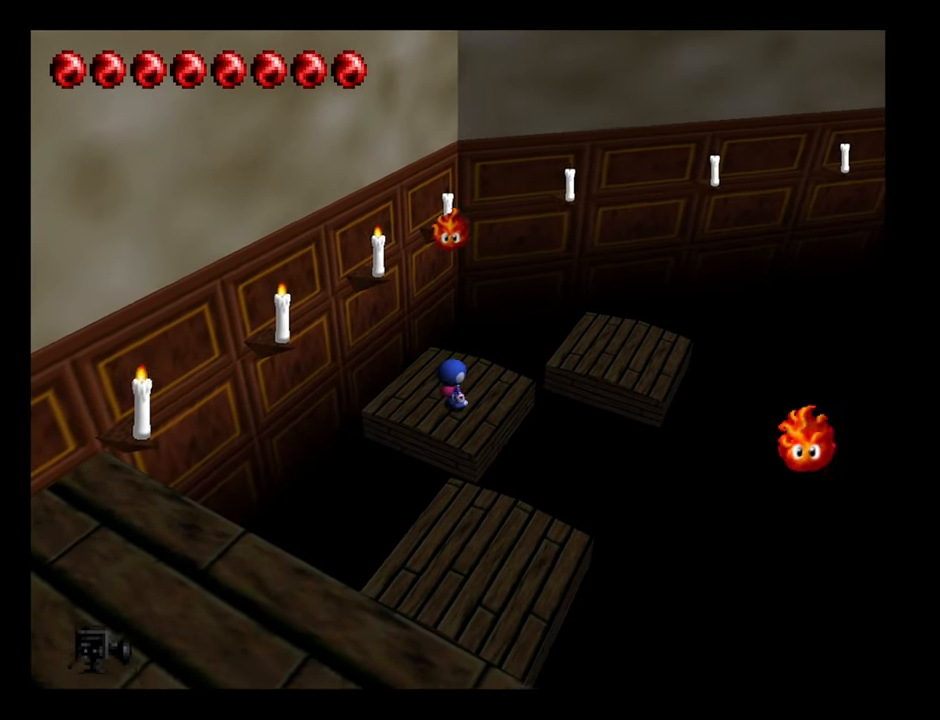
{"buttons": ["A"], "left_stick": "up-right", "button_events": [[284, "A", "down"]]}
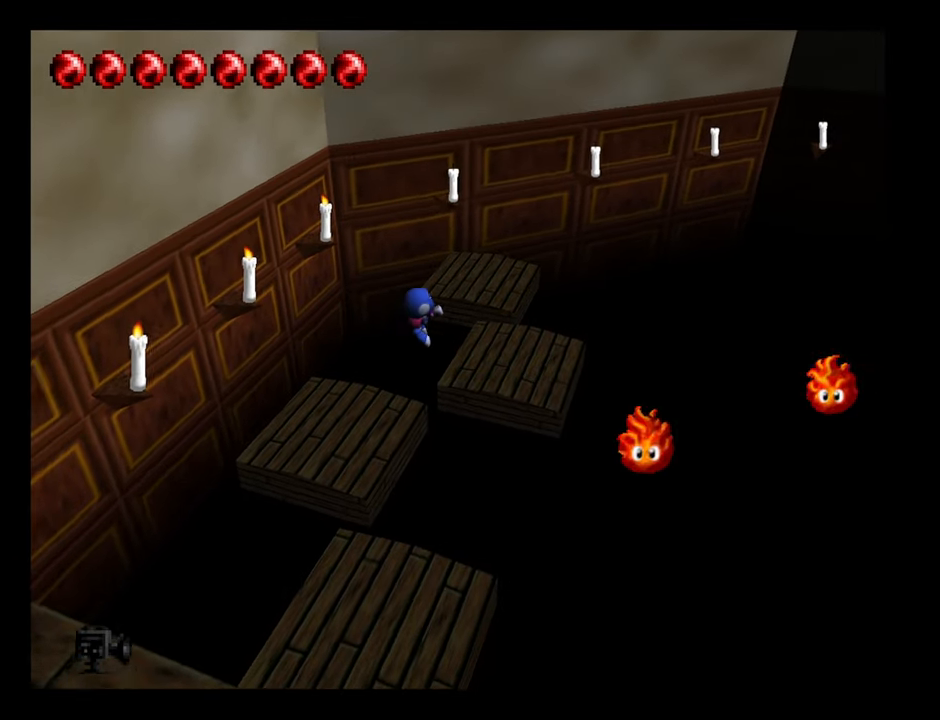
{"buttons": [], "left_stick": "up", "button_events": [[100, "A", "up"]]}
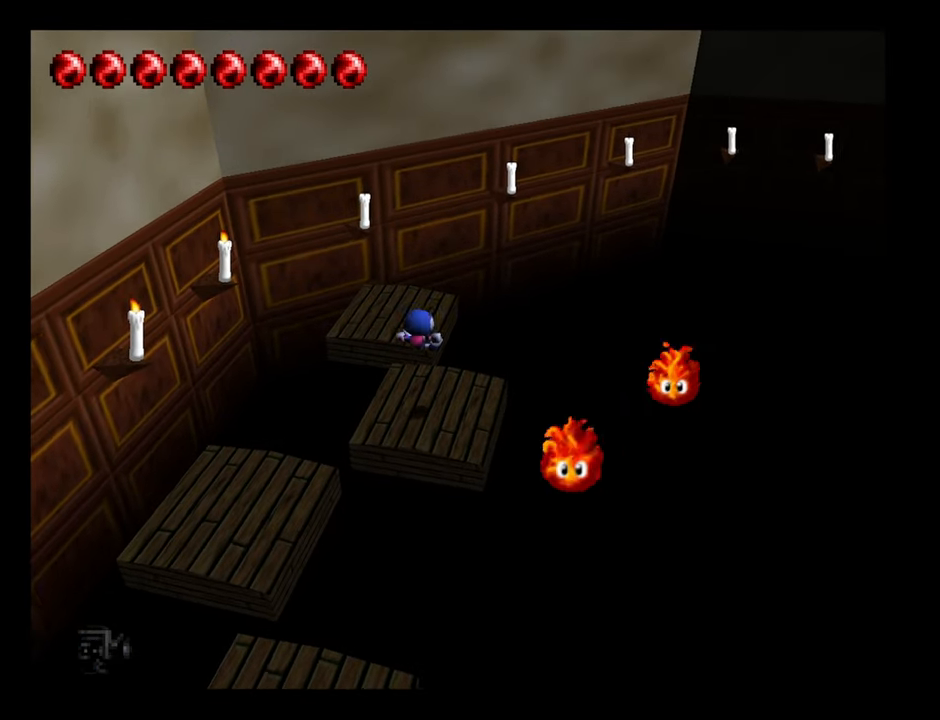
{"buttons": ["A"], "left_stick": "up-left", "button_events": [[234, "A", "down"]]}
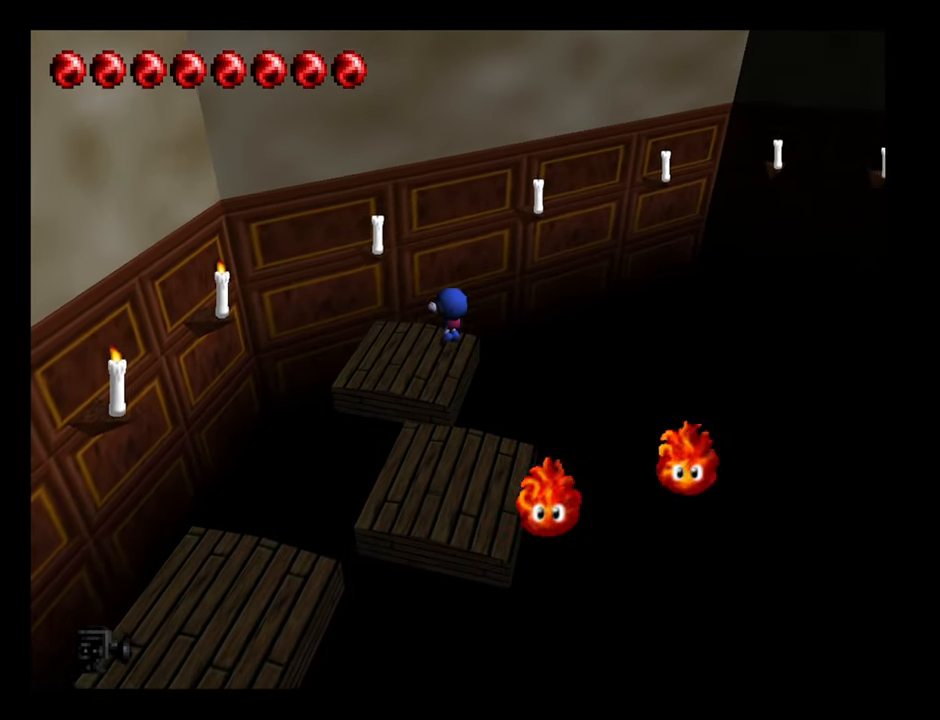
{"buttons": [], "left_stick": "down", "button_events": [[17, "A", "up"]]}
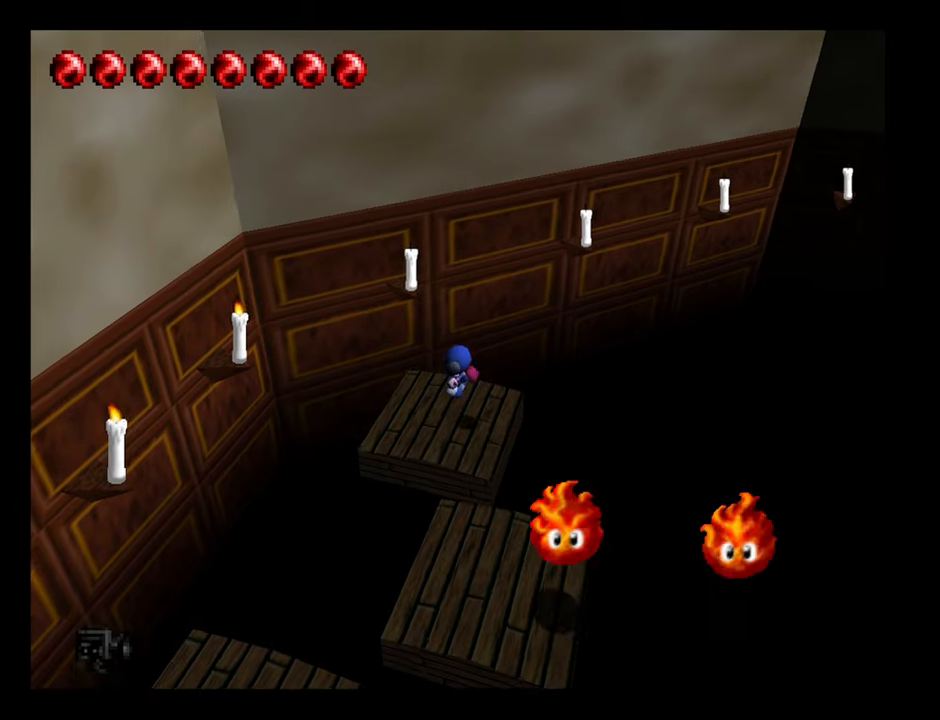
{"buttons": ["B"], "left_stick": "down-right", "button_events": [[150, "B", "down"]]}
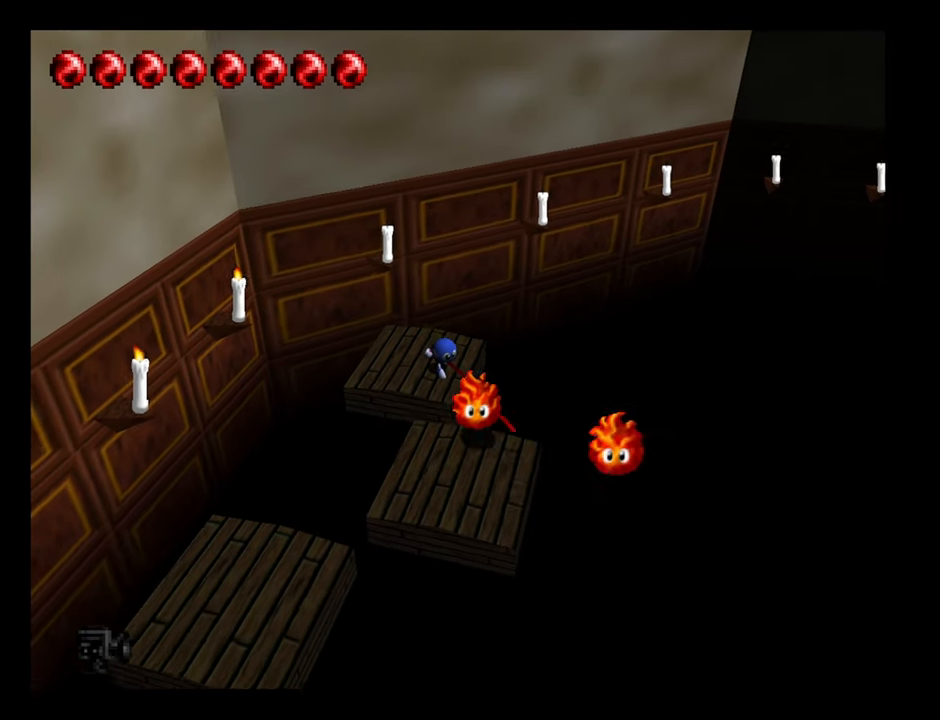
{"buttons": ["B"], "left_stick": "down-right", "button_events": []}
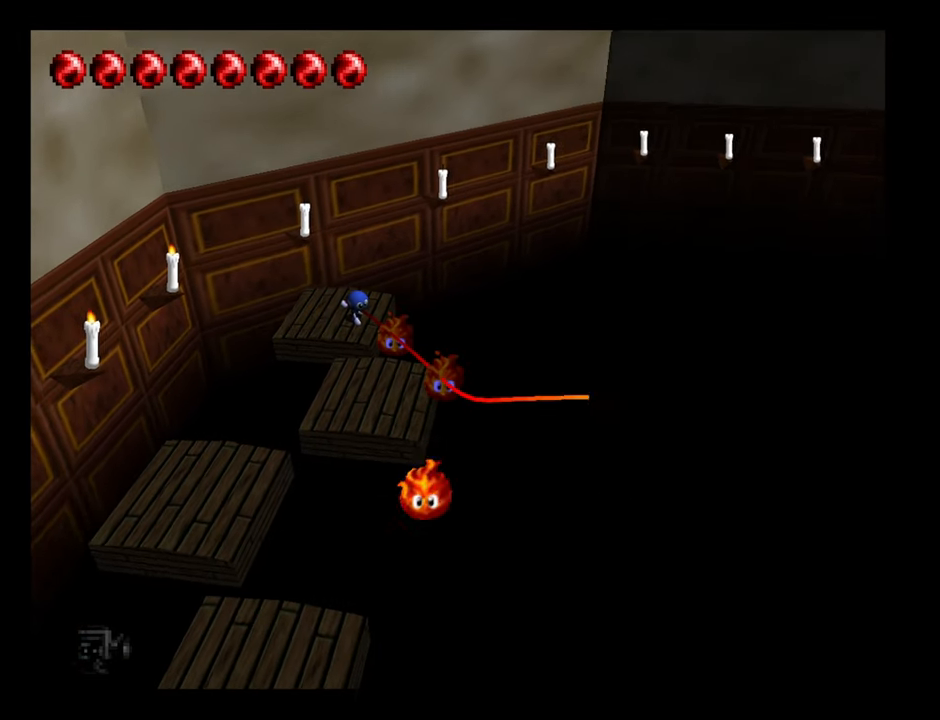
{"buttons": [], "left_stick": "up-left", "button_events": [[16, "B", "up"]]}
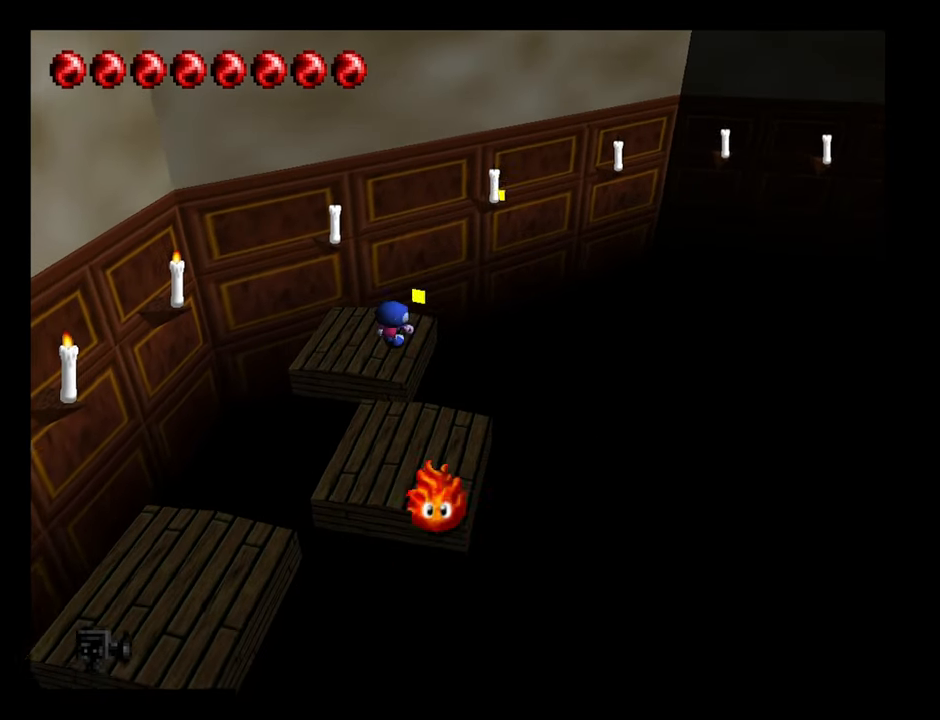
{"buttons": ["Z"], "left_stick": "up-right", "button_events": [[16, "Z", "down"], [183, "Z", "up"], [416, "Z", "down"]]}
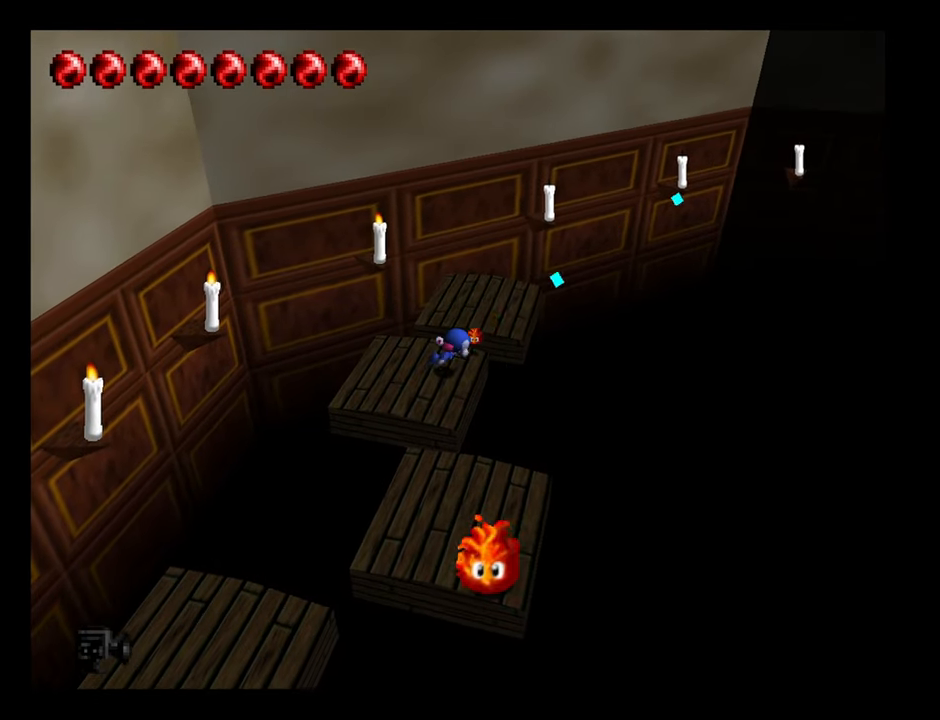
{"buttons": [], "left_stick": "up-right", "button_events": [[83, "Z", "up"]]}
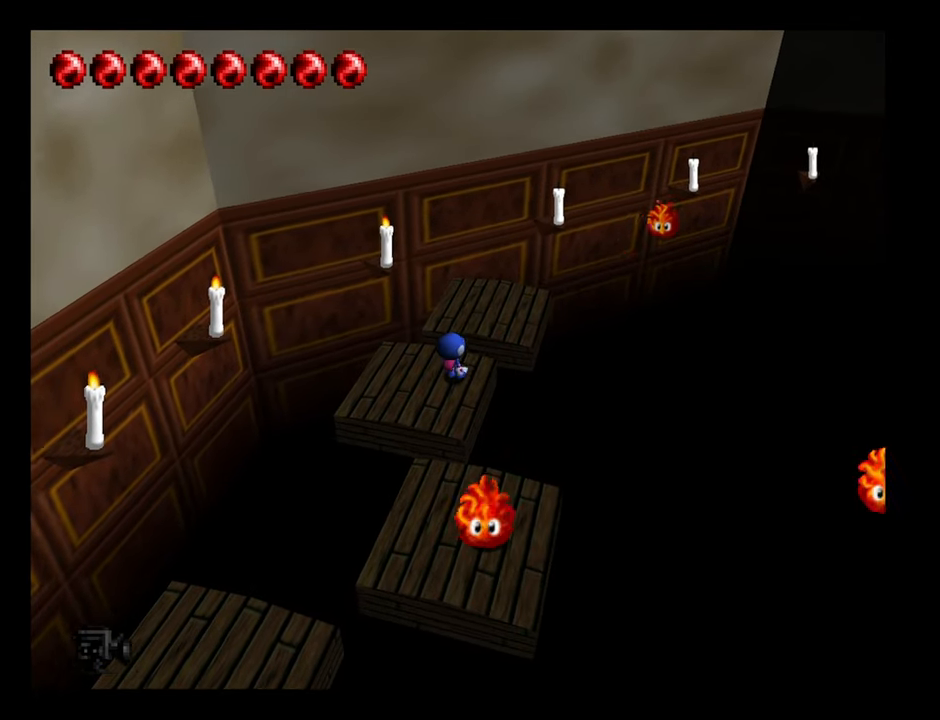
{"buttons": [], "left_stick": "up", "button_events": [[83, "A", "down"], [250, "A", "up"]]}
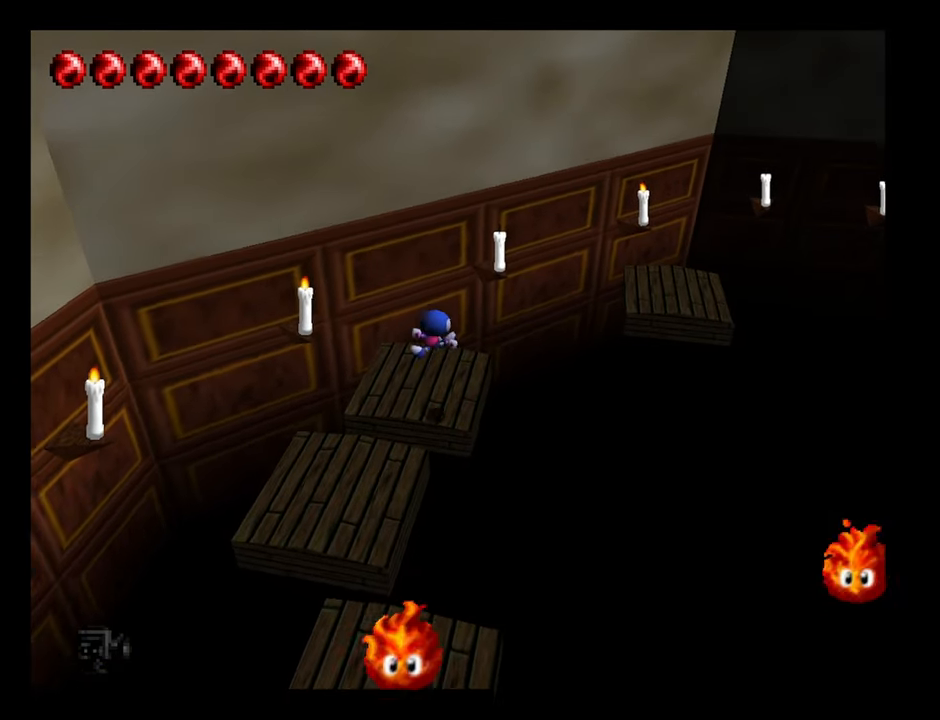
{"buttons": ["B"], "left_stick": "down", "button_events": [[350, "B", "down"]]}
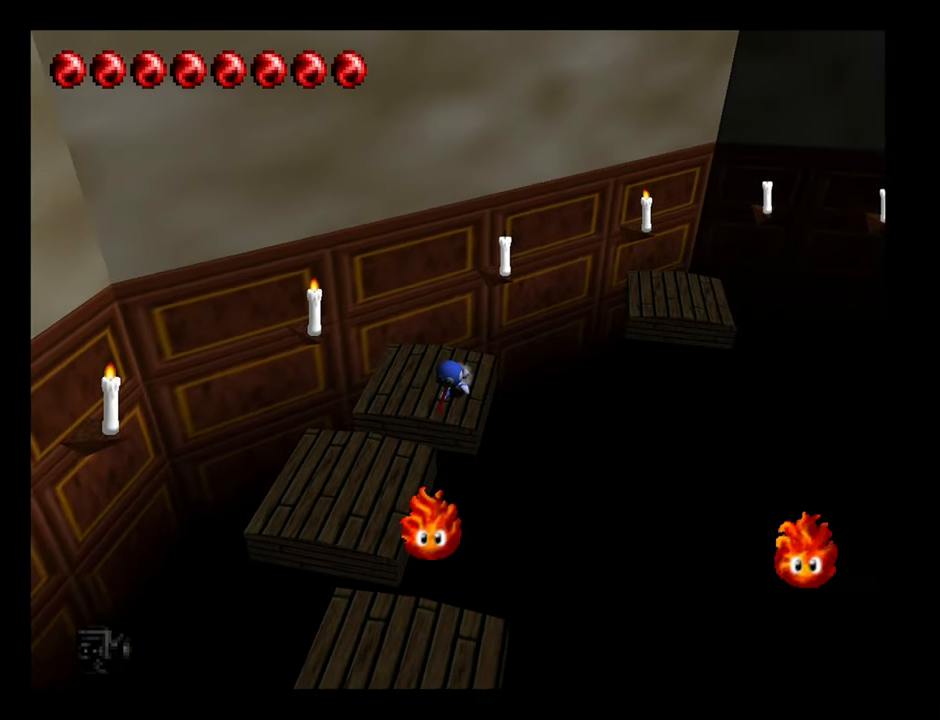
{"buttons": ["B"], "left_stick": "down-left", "button_events": []}
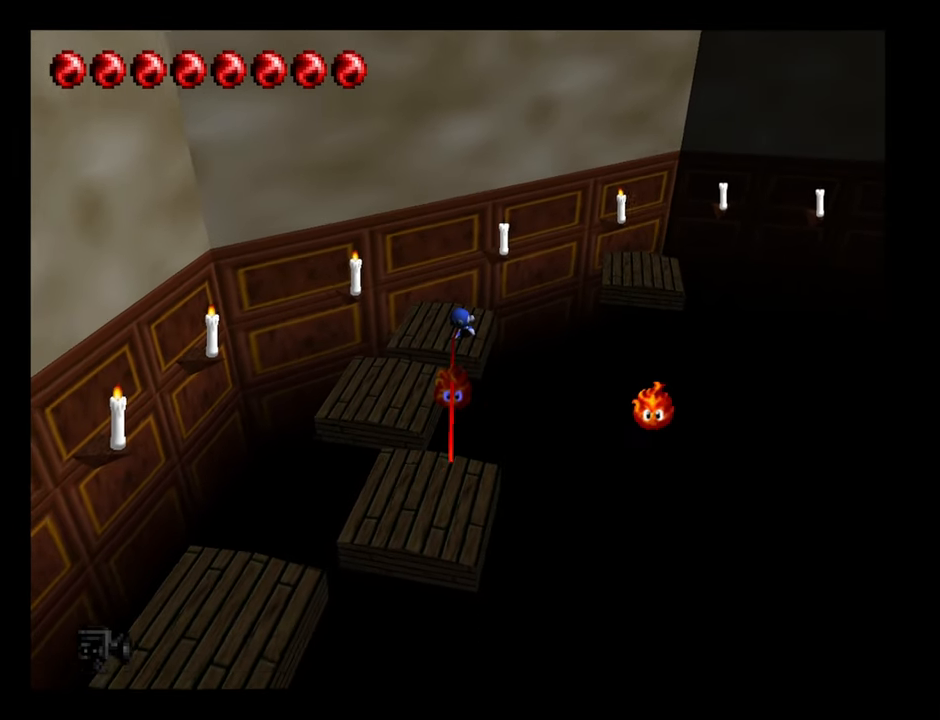
{"buttons": ["Z"], "left_stick": "up", "button_events": [[16, "B", "up"], [466, "Z", "down"]]}
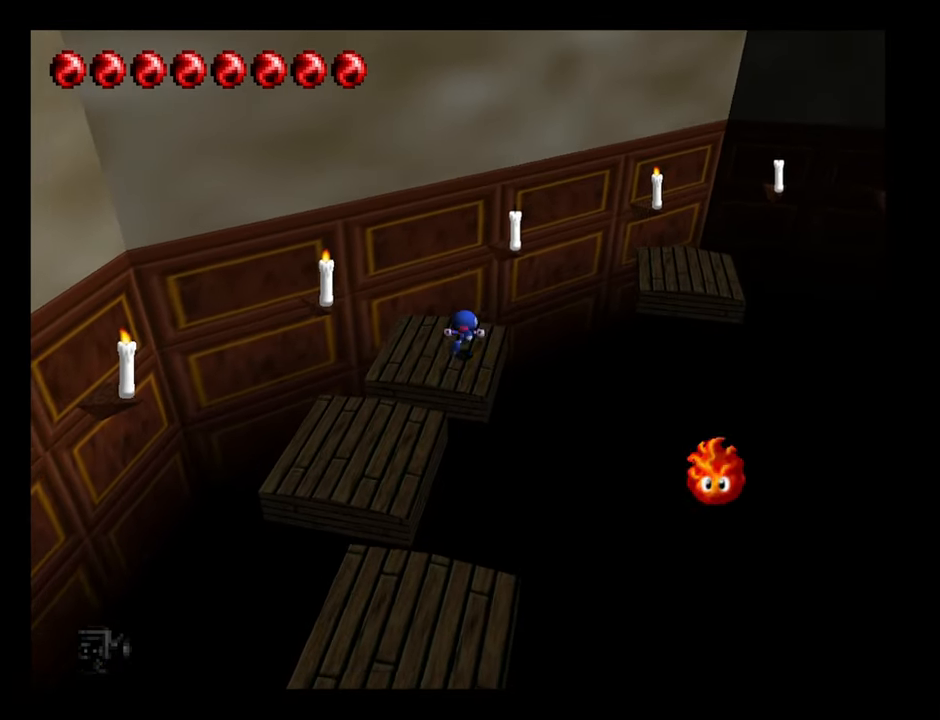
{"buttons": [], "left_stick": "up-right", "button_events": [[100, "Z", "up"]]}
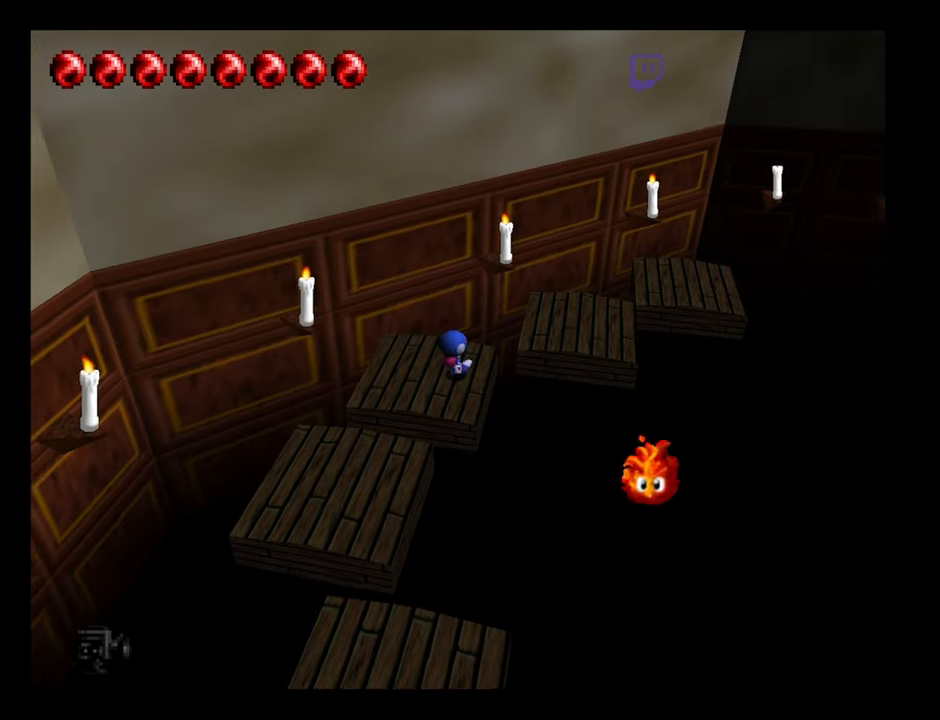
{"buttons": [], "left_stick": "up-right", "button_events": [[100, "A", "down"], [267, "A", "up"]]}
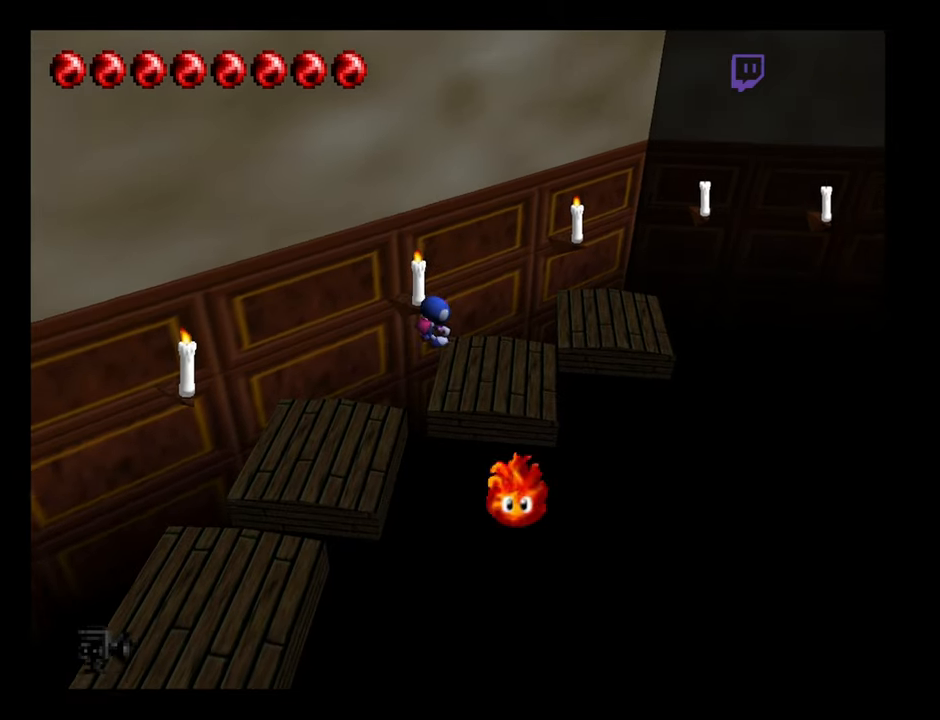
{"buttons": ["A"], "left_stick": "up-right", "button_events": [[417, "A", "down"]]}